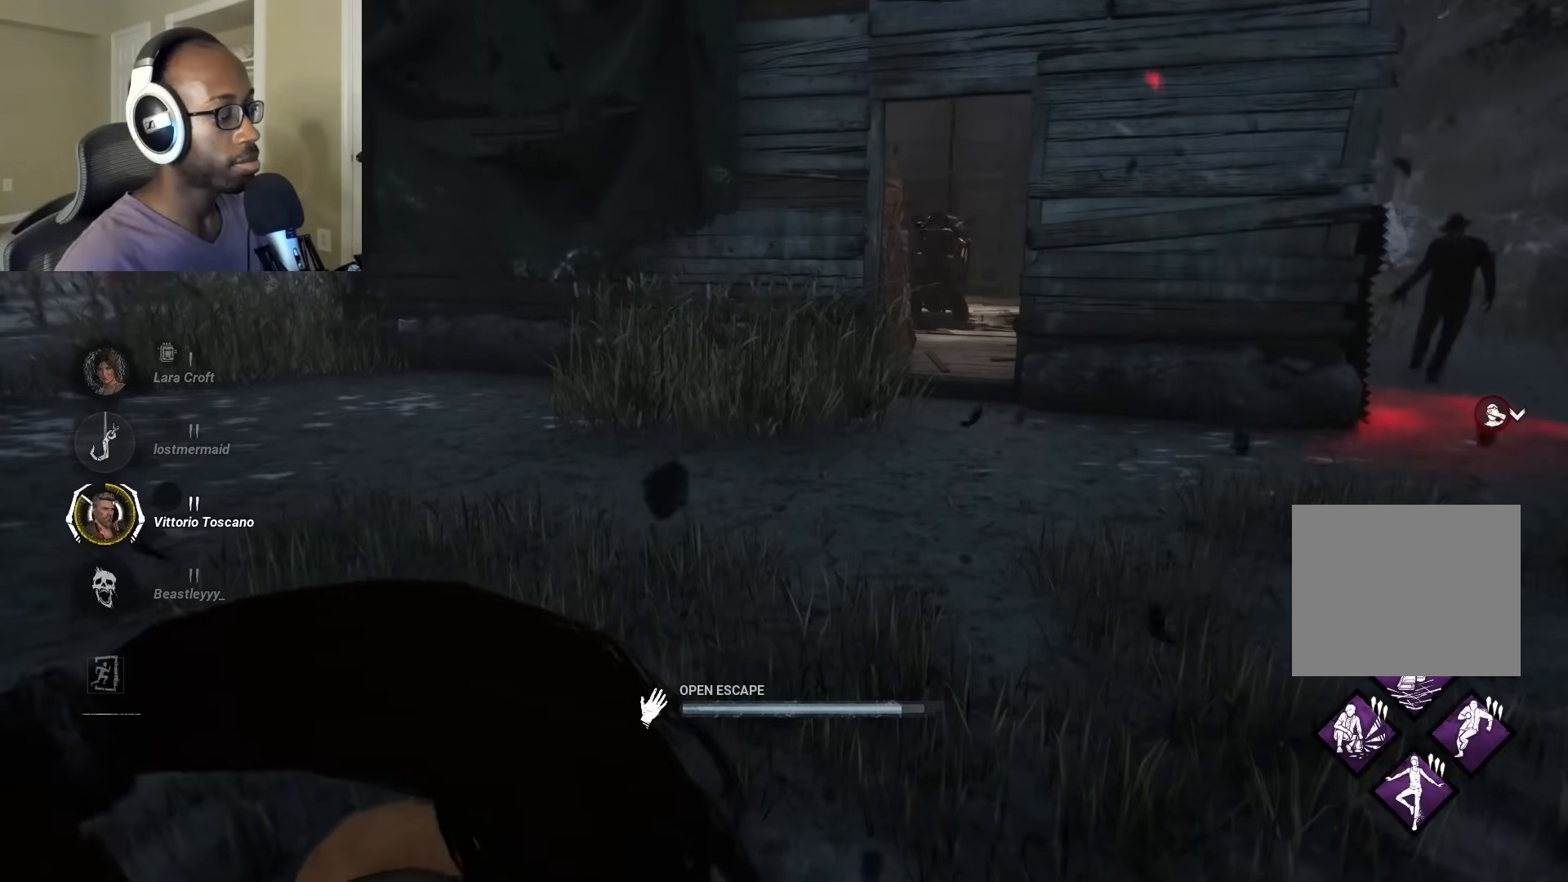
Gameplay with a controller (PlayStation layout); each line is a JSON object with the inputs held at the frame after it. "events" lists button and stick changes between this image and that frame as [ms after this image, input, new state], when the widget could be followed in between.
{"buttons": ["R1"], "left_stick": "center", "right_stick": "left", "events": [[400, "right_stick", "left"]]}
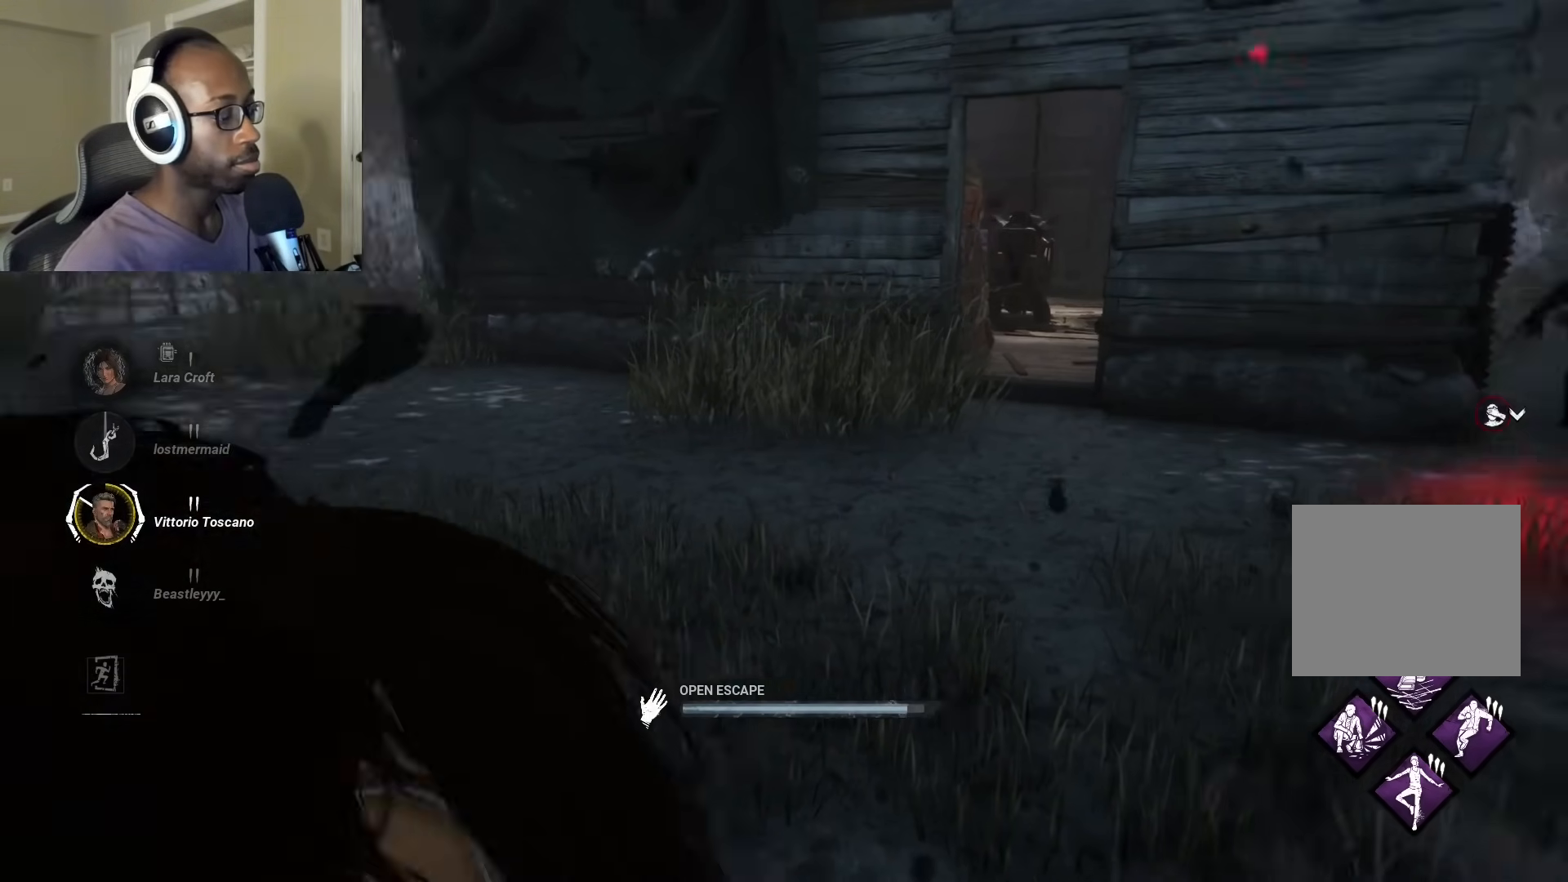
{"buttons": ["R1"], "left_stick": "center", "right_stick": "left", "events": [[217, "right_stick", "center"], [383, "right_stick", "left"]]}
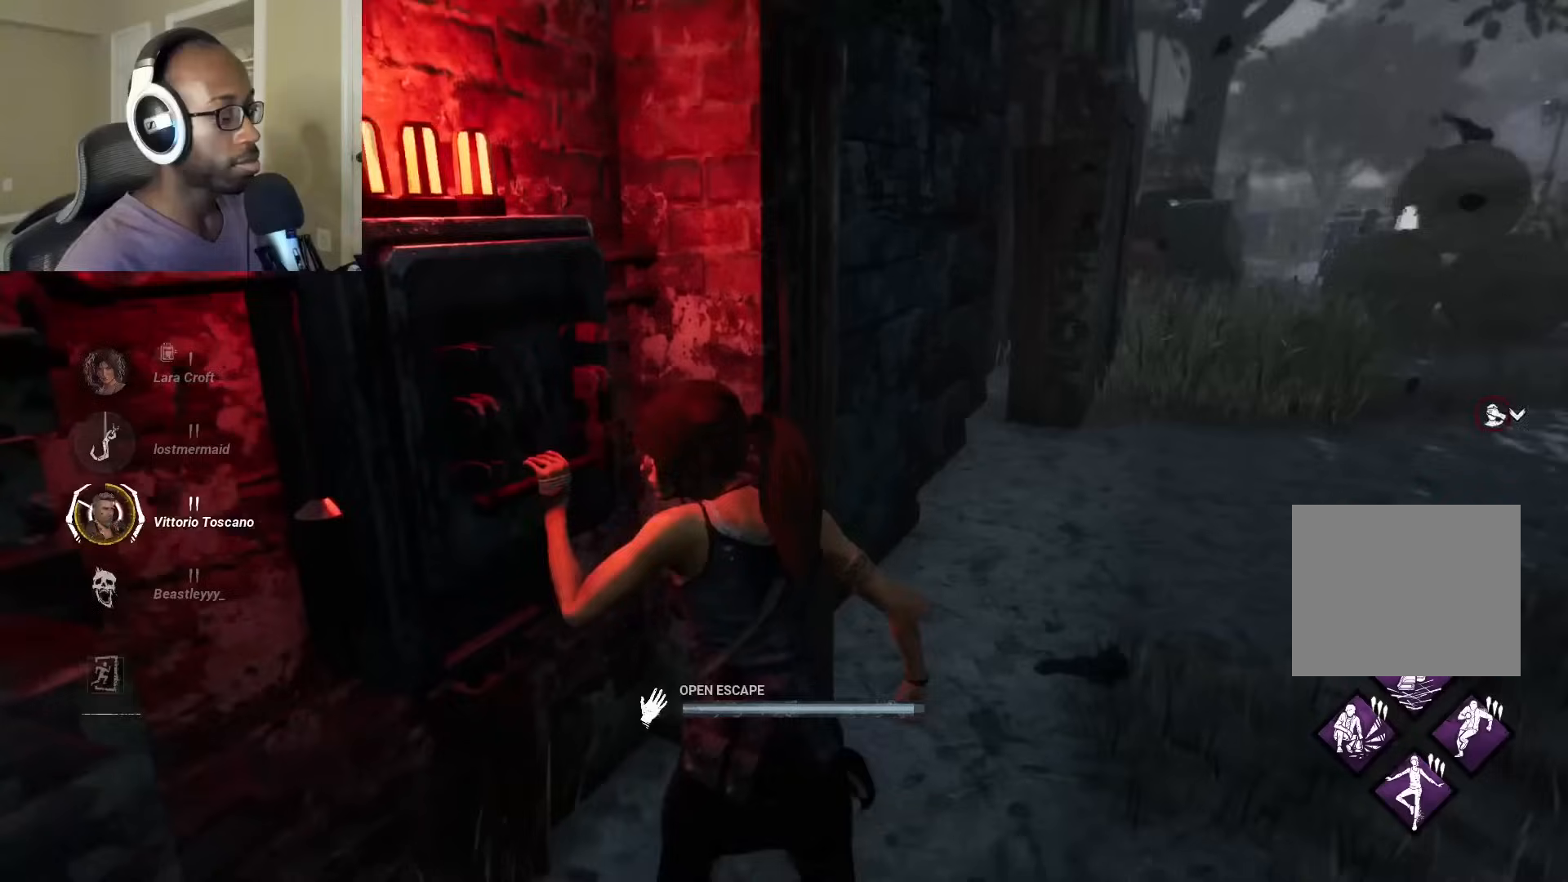
{"buttons": ["R1"], "left_stick": "center", "right_stick": "center", "events": [[150, "right_stick", "center"]]}
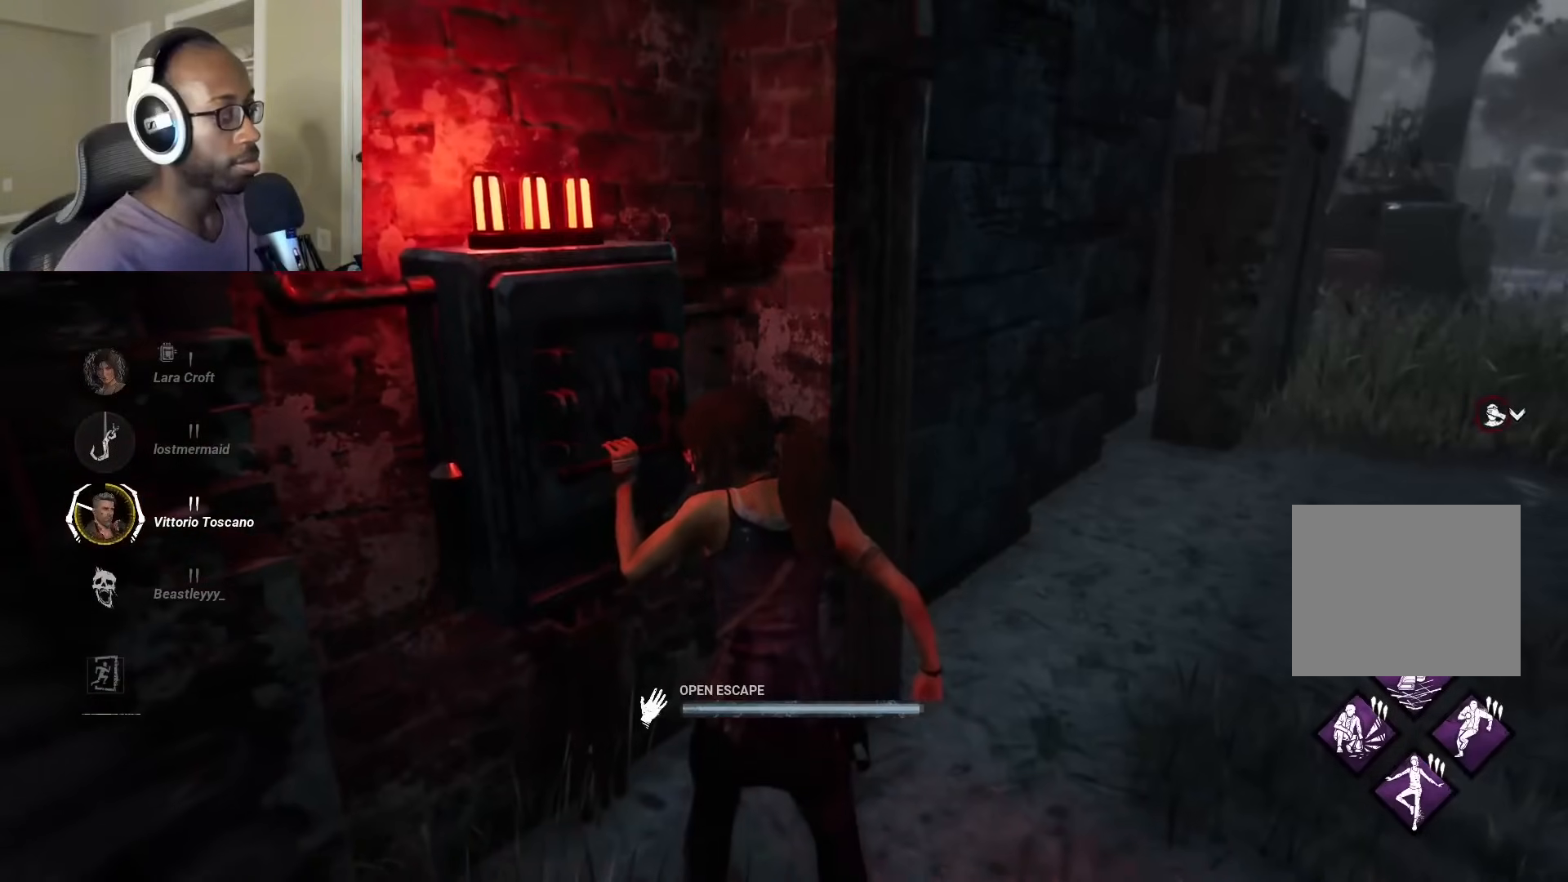
{"buttons": ["R1"], "left_stick": "center", "right_stick": "center", "events": []}
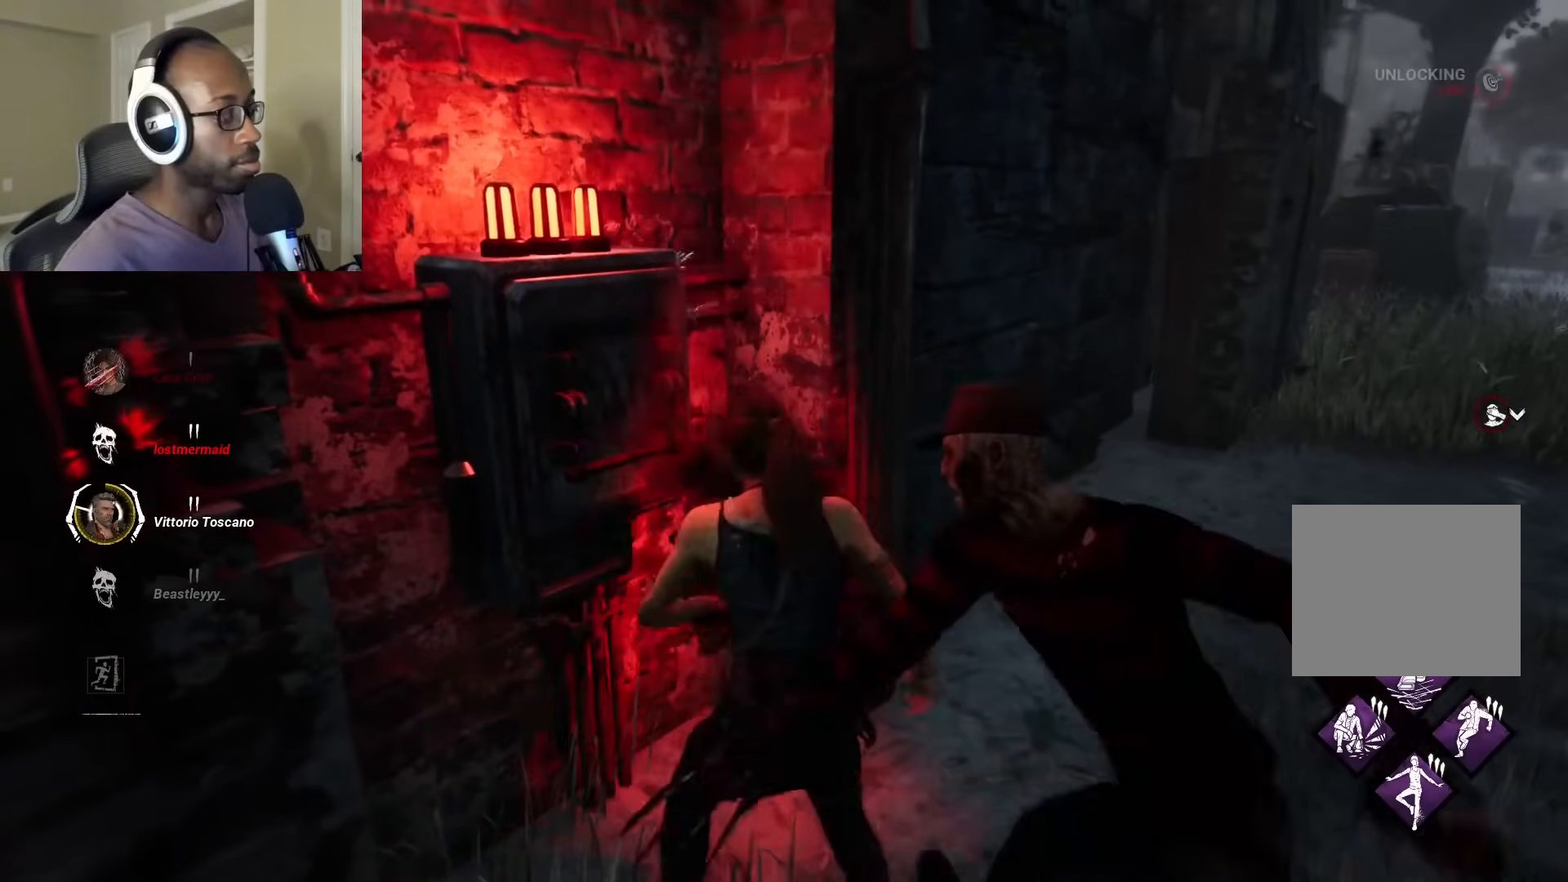
{"buttons": ["L1"], "left_stick": "right", "right_stick": "center", "events": [[433, "R1", "up"], [483, "L1", "down"], [483, "left_stick", "right"]]}
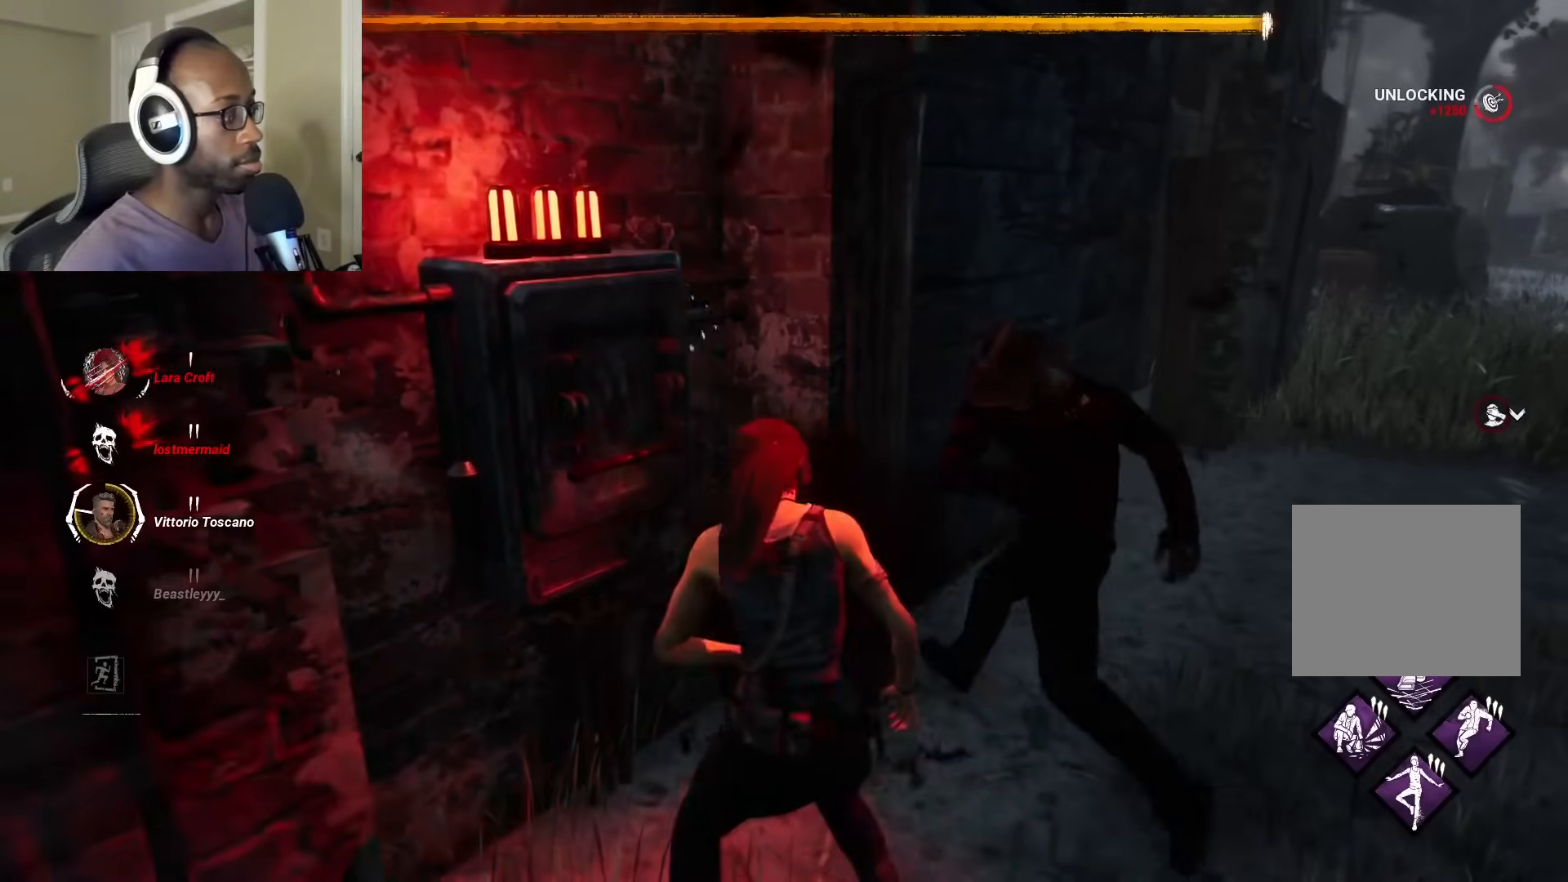
{"buttons": ["L1"], "left_stick": "up", "right_stick": "left", "events": [[17, "left_stick", "up-right"], [183, "right_stick", "left"], [467, "left_stick", "up"]]}
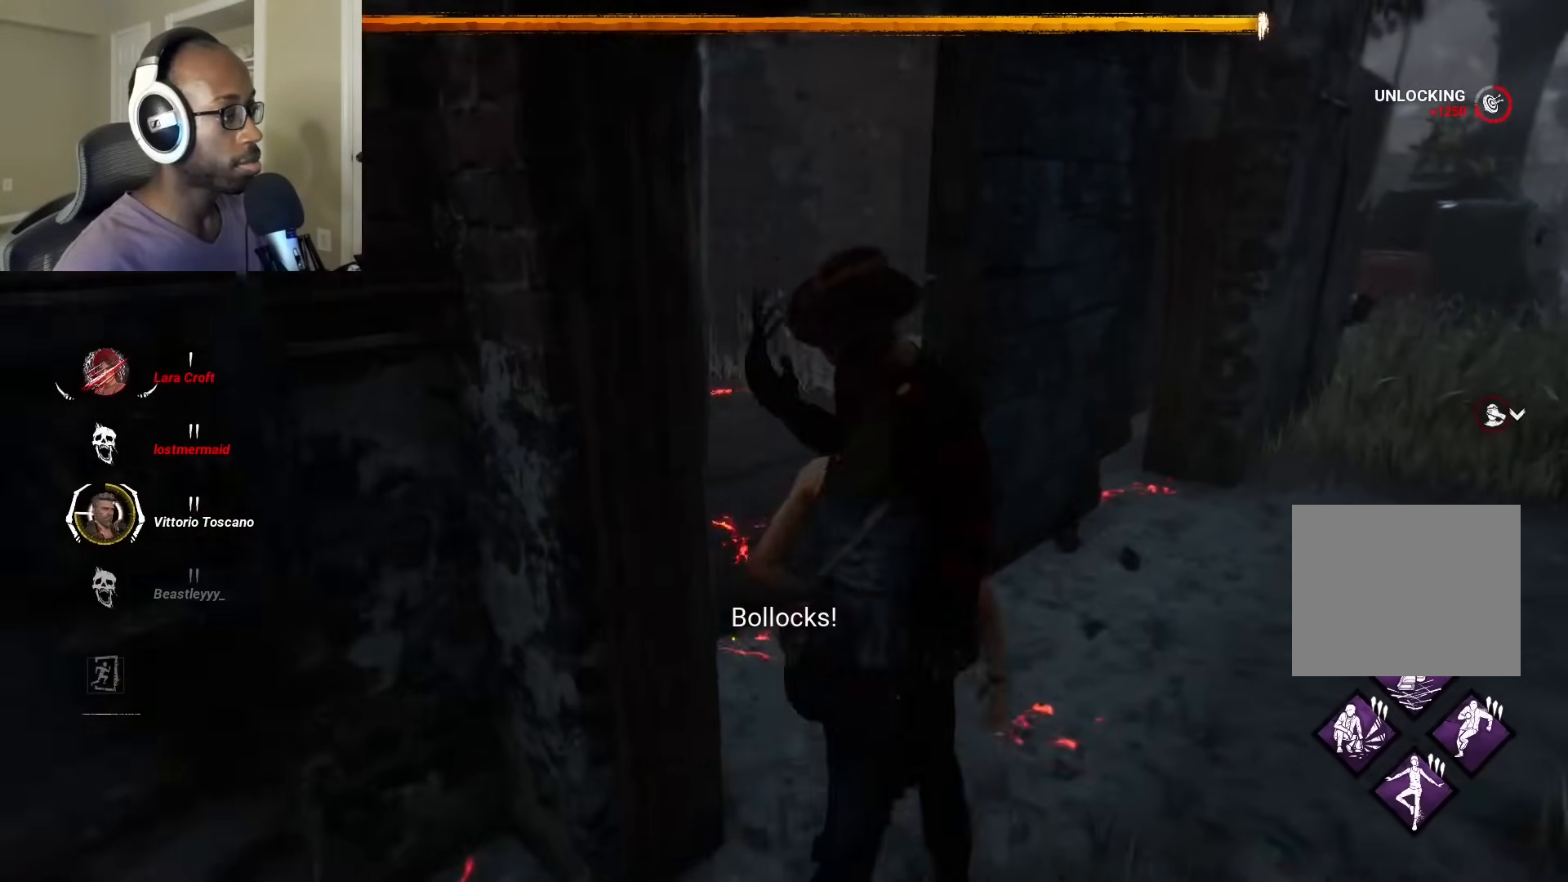
{"buttons": [], "left_stick": "up-right", "right_stick": "left", "events": [[200, "L1", "up"], [217, "right_stick", "center"], [300, "right_stick", "left"], [433, "left_stick", "up-right"]]}
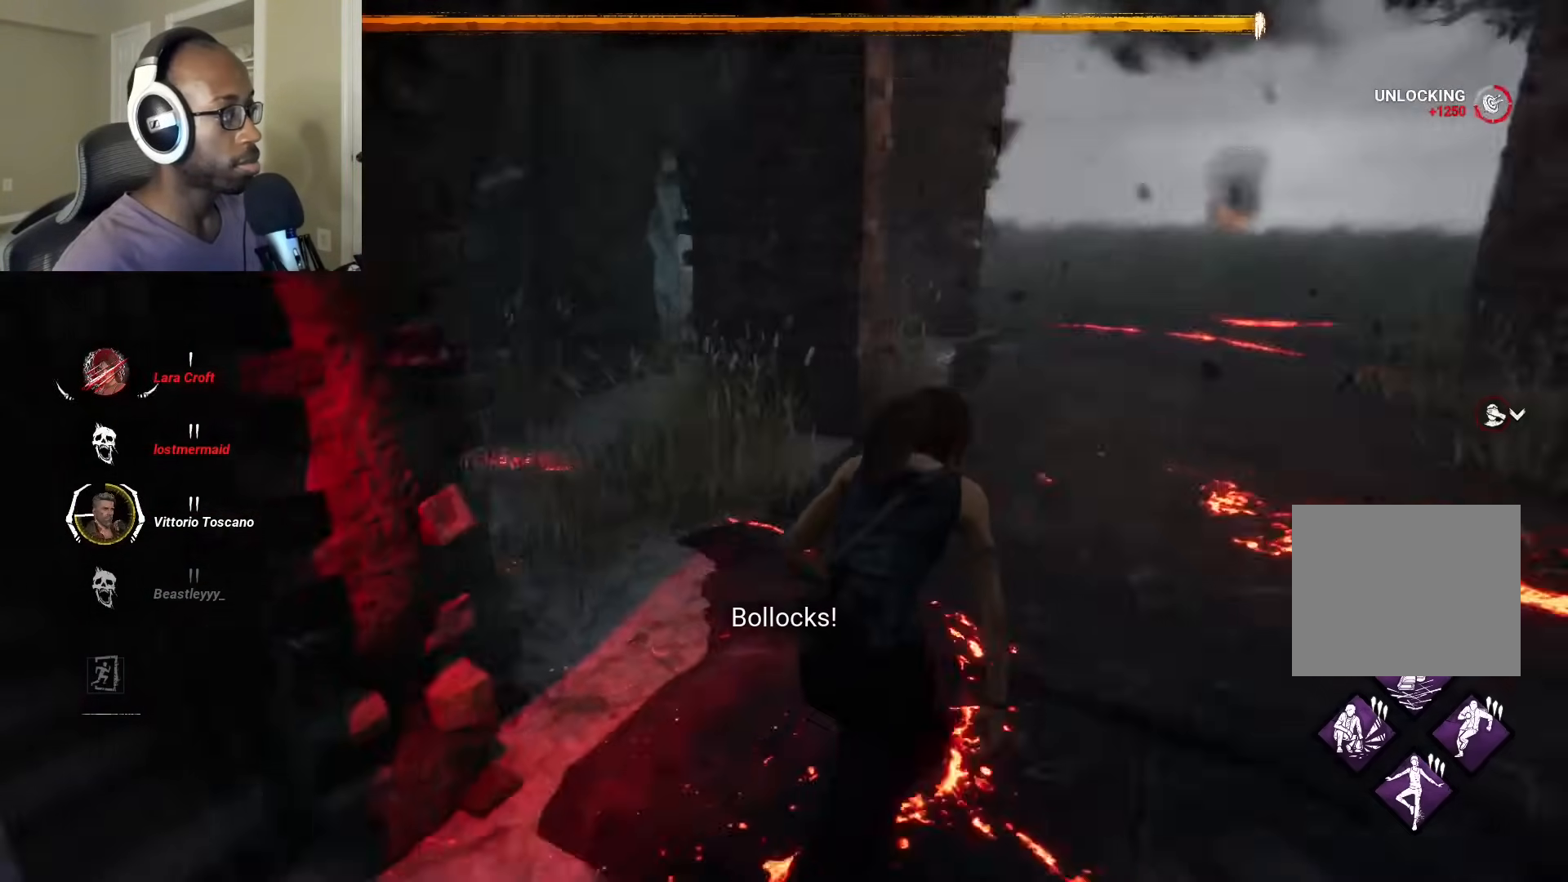
{"buttons": ["L1"], "left_stick": "right", "right_stick": "center", "events": [[17, "right_stick", "center"], [67, "L1", "down"], [150, "right_stick", "left"], [217, "left_stick", "right"], [400, "right_stick", "center"]]}
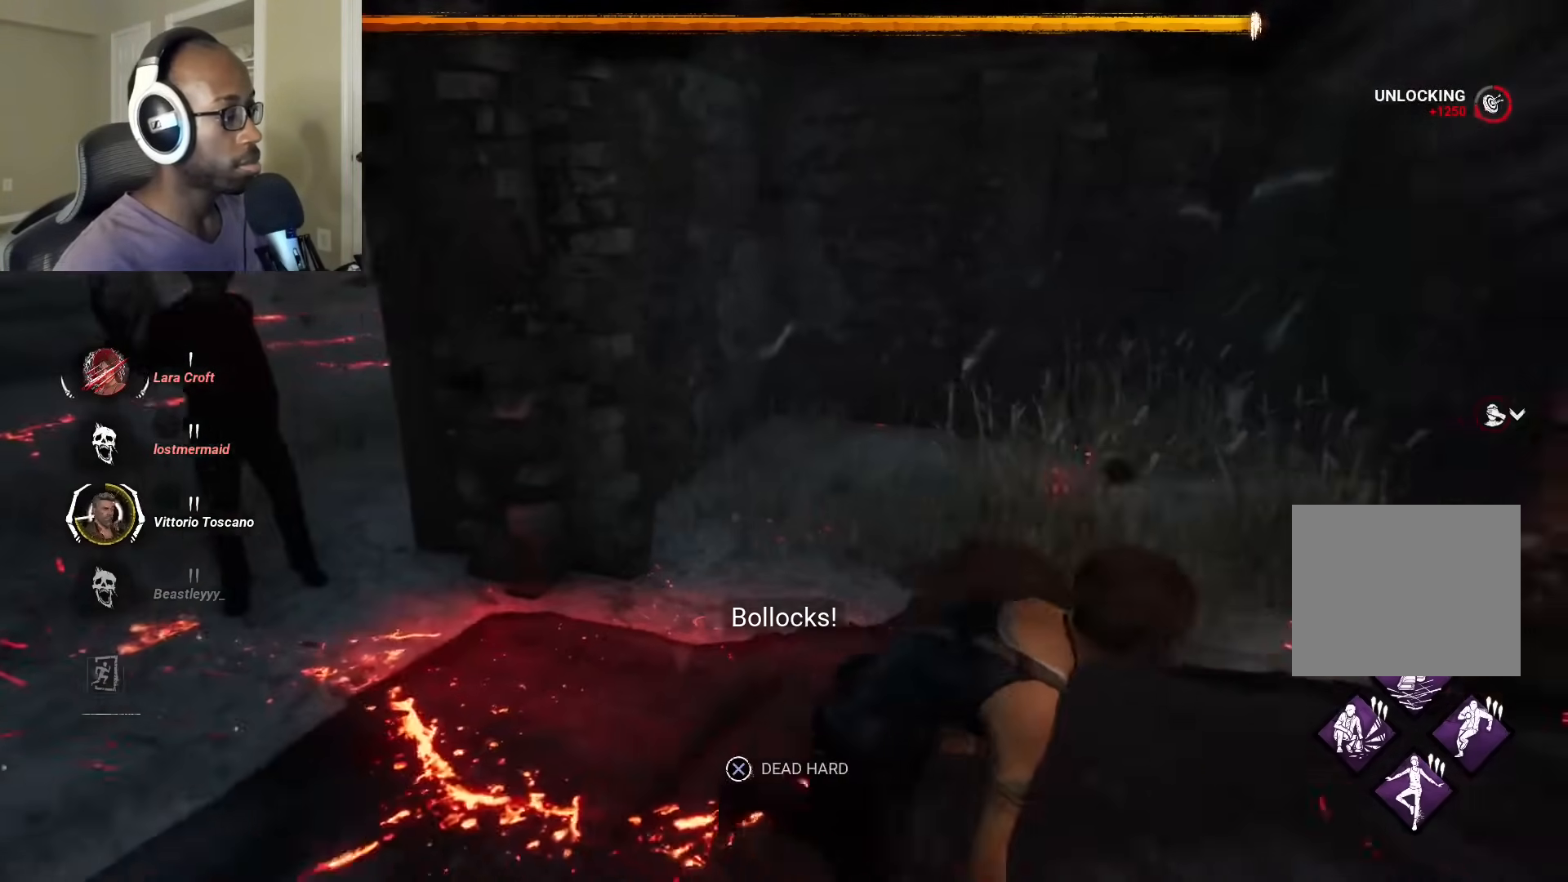
{"buttons": ["L1"], "left_stick": "down-right", "right_stick": "center", "events": [[67, "right_stick", "left"], [133, "left_stick", "down-right"], [433, "right_stick", "center"]]}
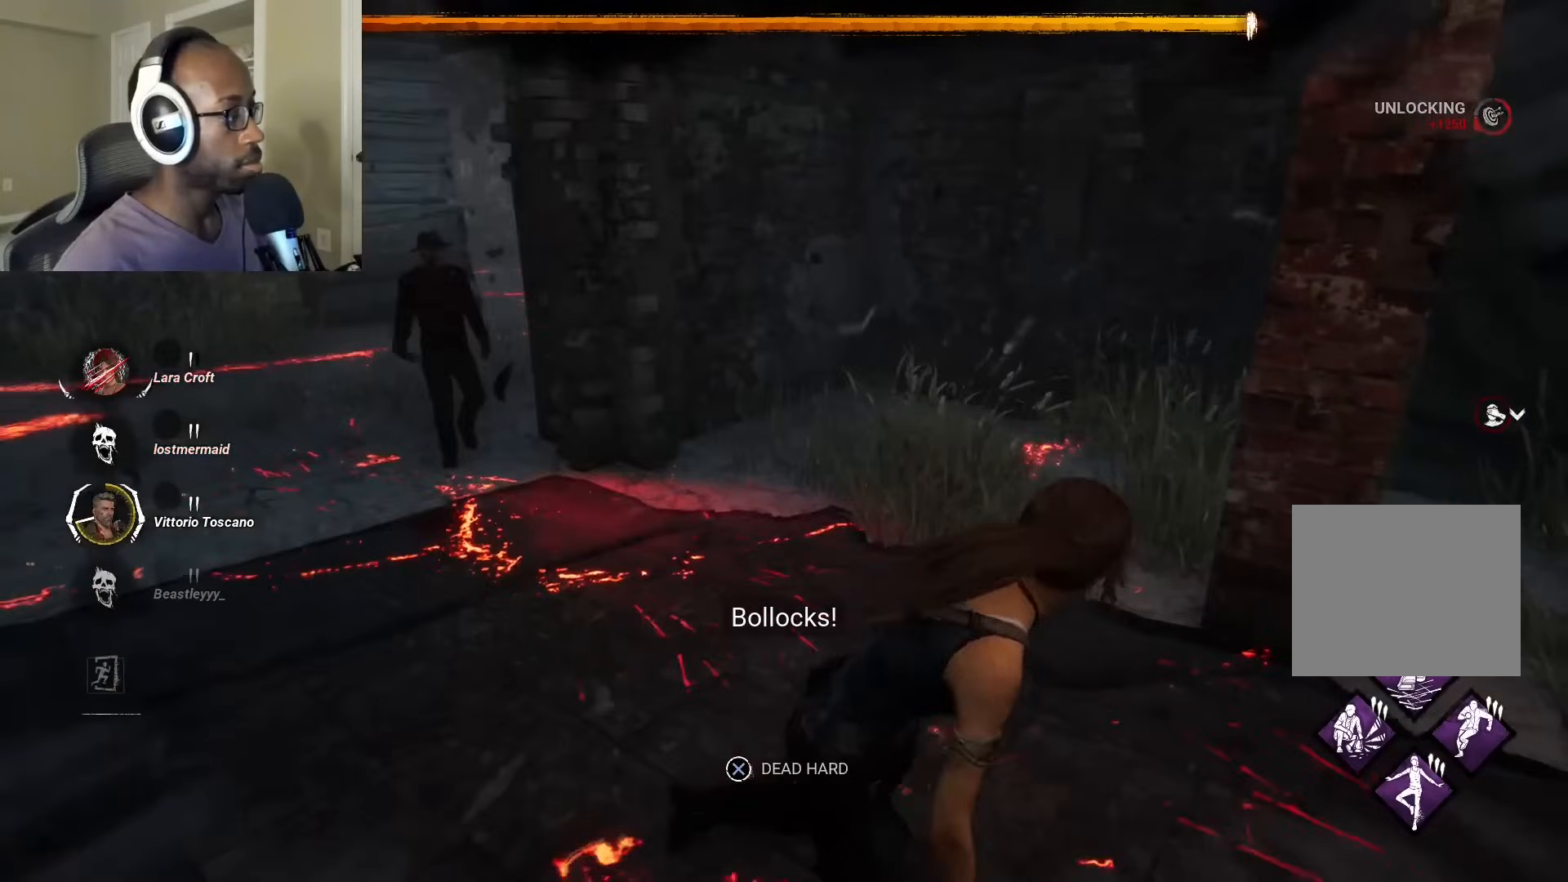
{"buttons": ["L1"], "left_stick": "center", "right_stick": "center", "events": [[433, "left_stick", "center"]]}
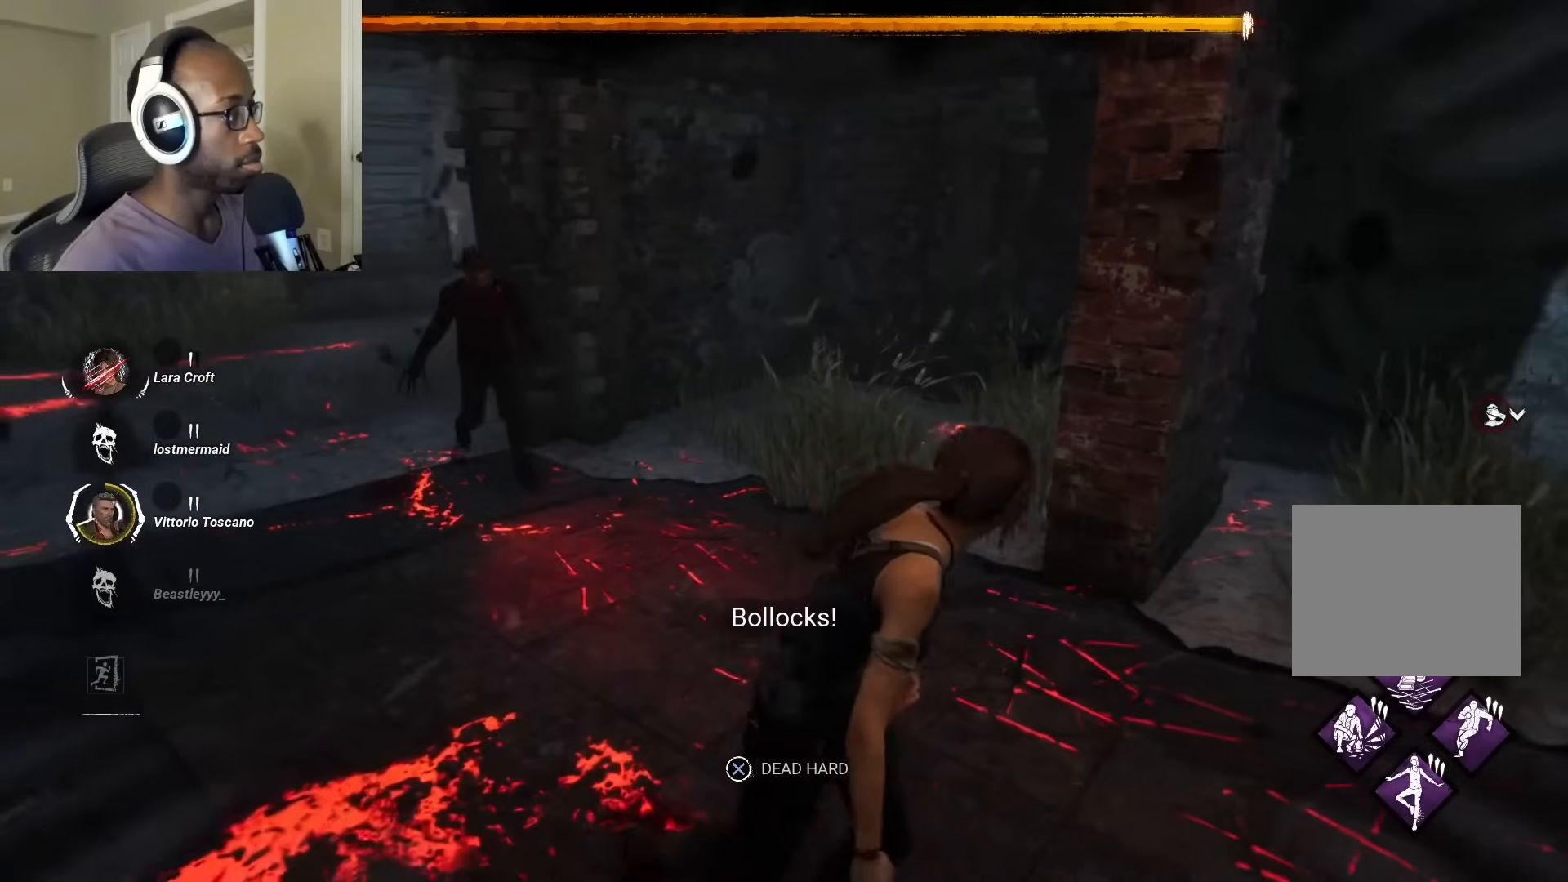
{"buttons": ["CROSS", "L1"], "left_stick": "down-right", "right_stick": "center", "events": [[200, "left_stick", "down-right"], [450, "CROSS", "down"]]}
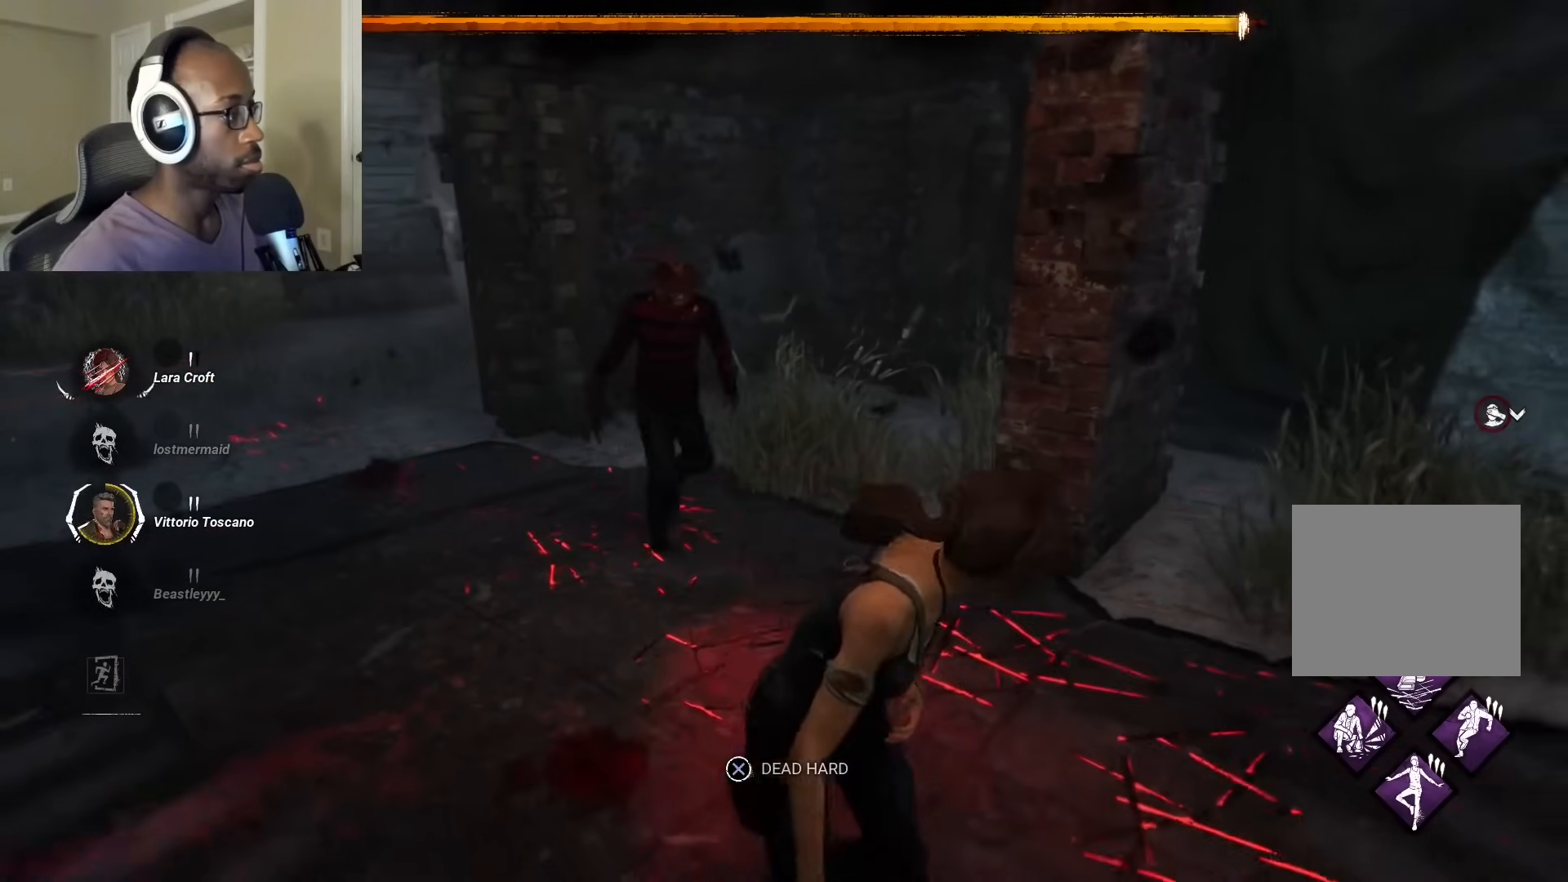
{"buttons": ["L1"], "left_stick": "down-right", "right_stick": "center", "events": [[300, "CROSS", "up"]]}
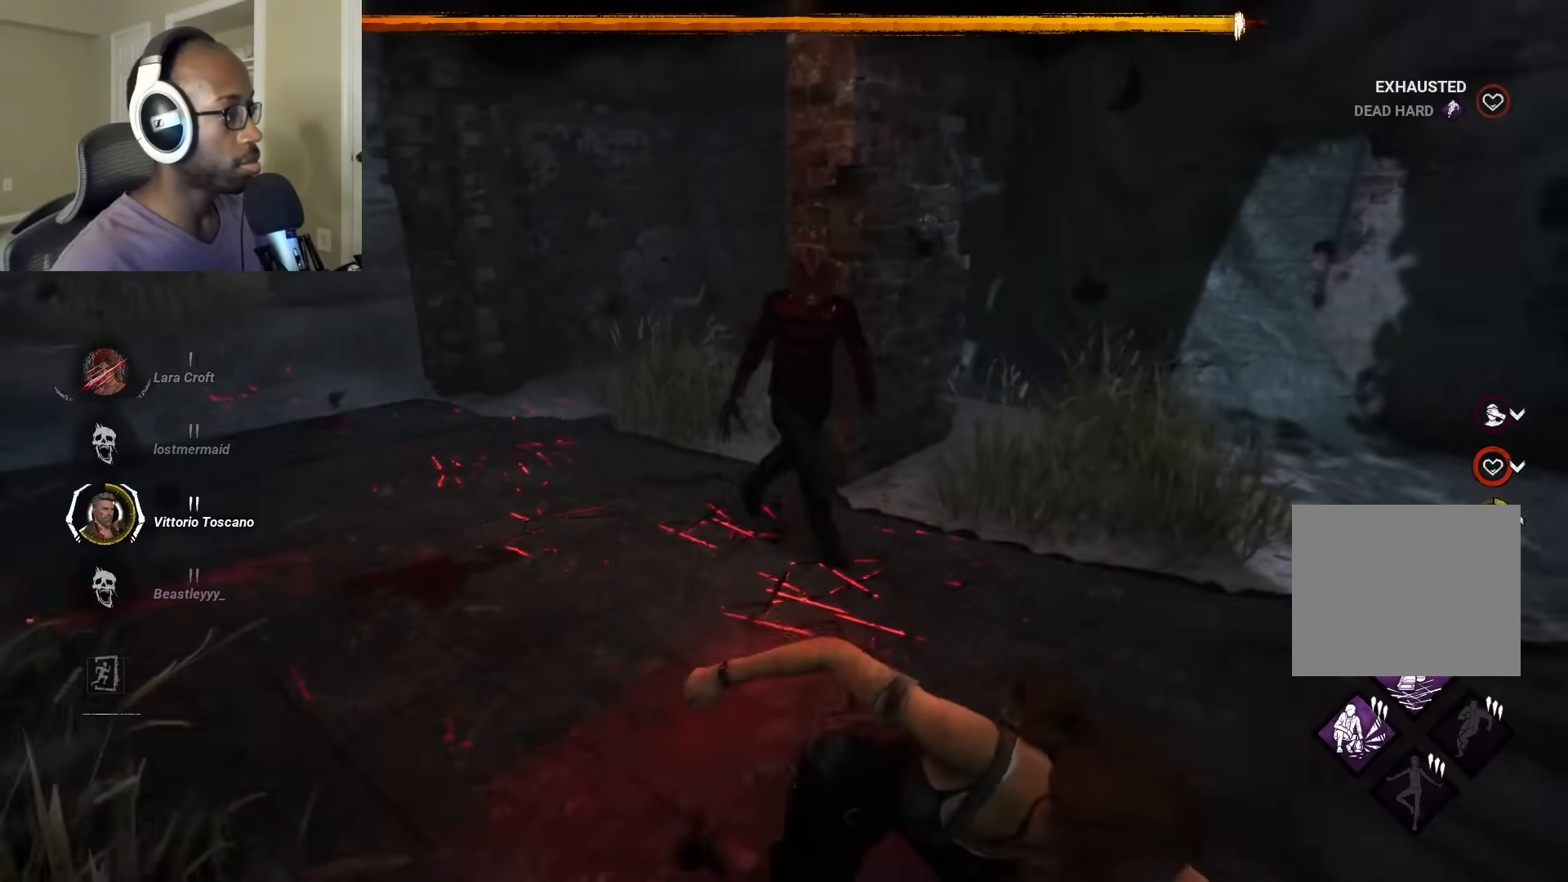
{"buttons": ["DPAD_UP"], "left_stick": "right", "right_stick": "center", "events": [[17, "left_stick", "right"], [367, "DPAD_UP", "down"], [417, "L1", "up"]]}
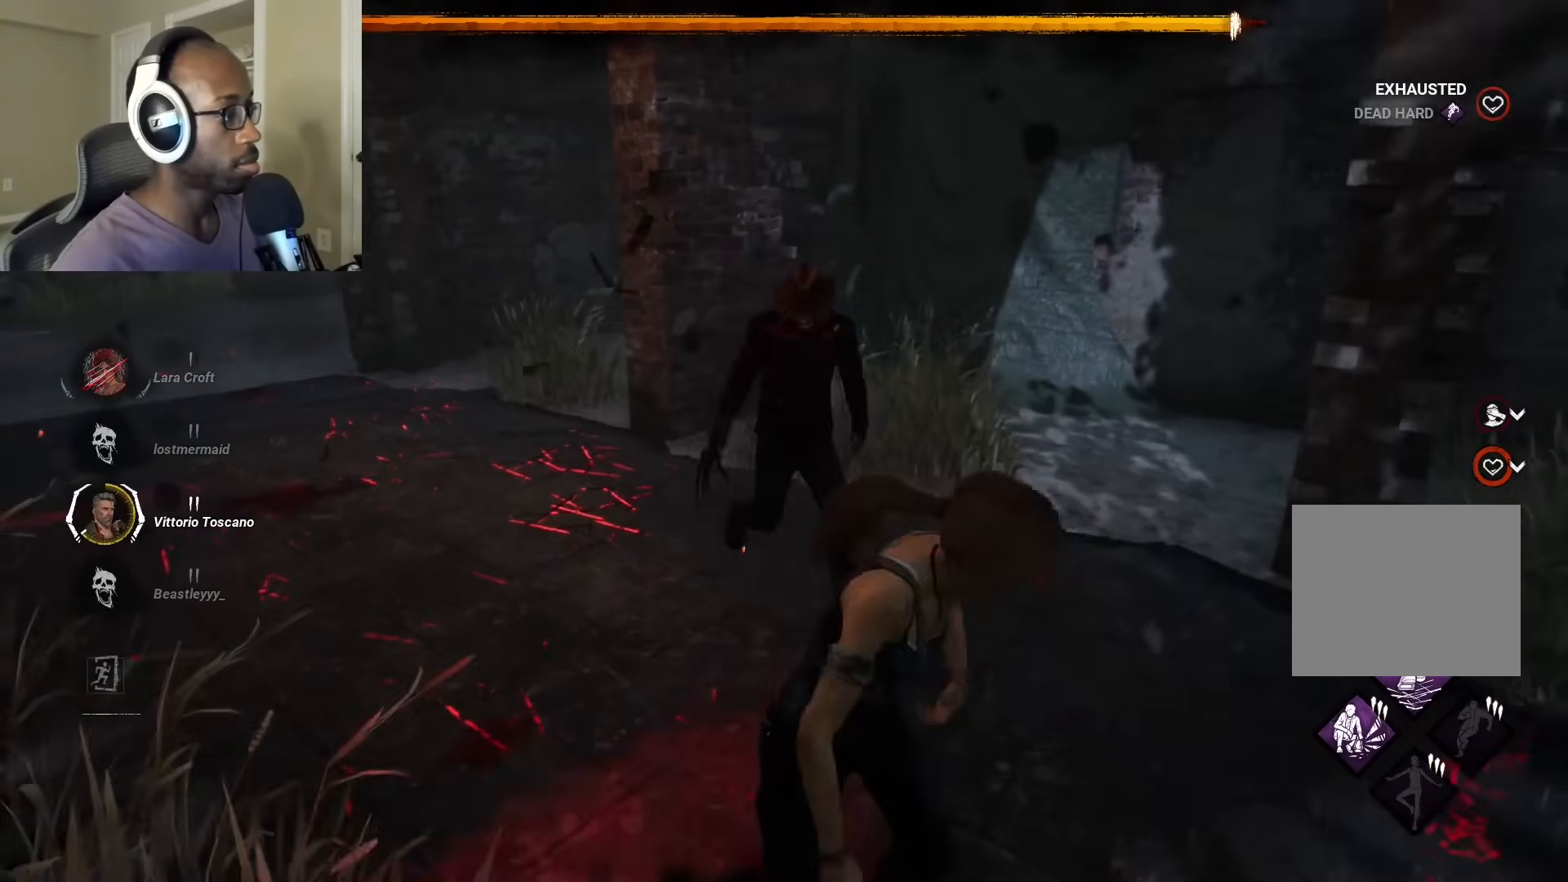
{"buttons": [], "left_stick": "center", "right_stick": "center", "events": [[83, "left_stick", "center"], [150, "DPAD_UP", "up"]]}
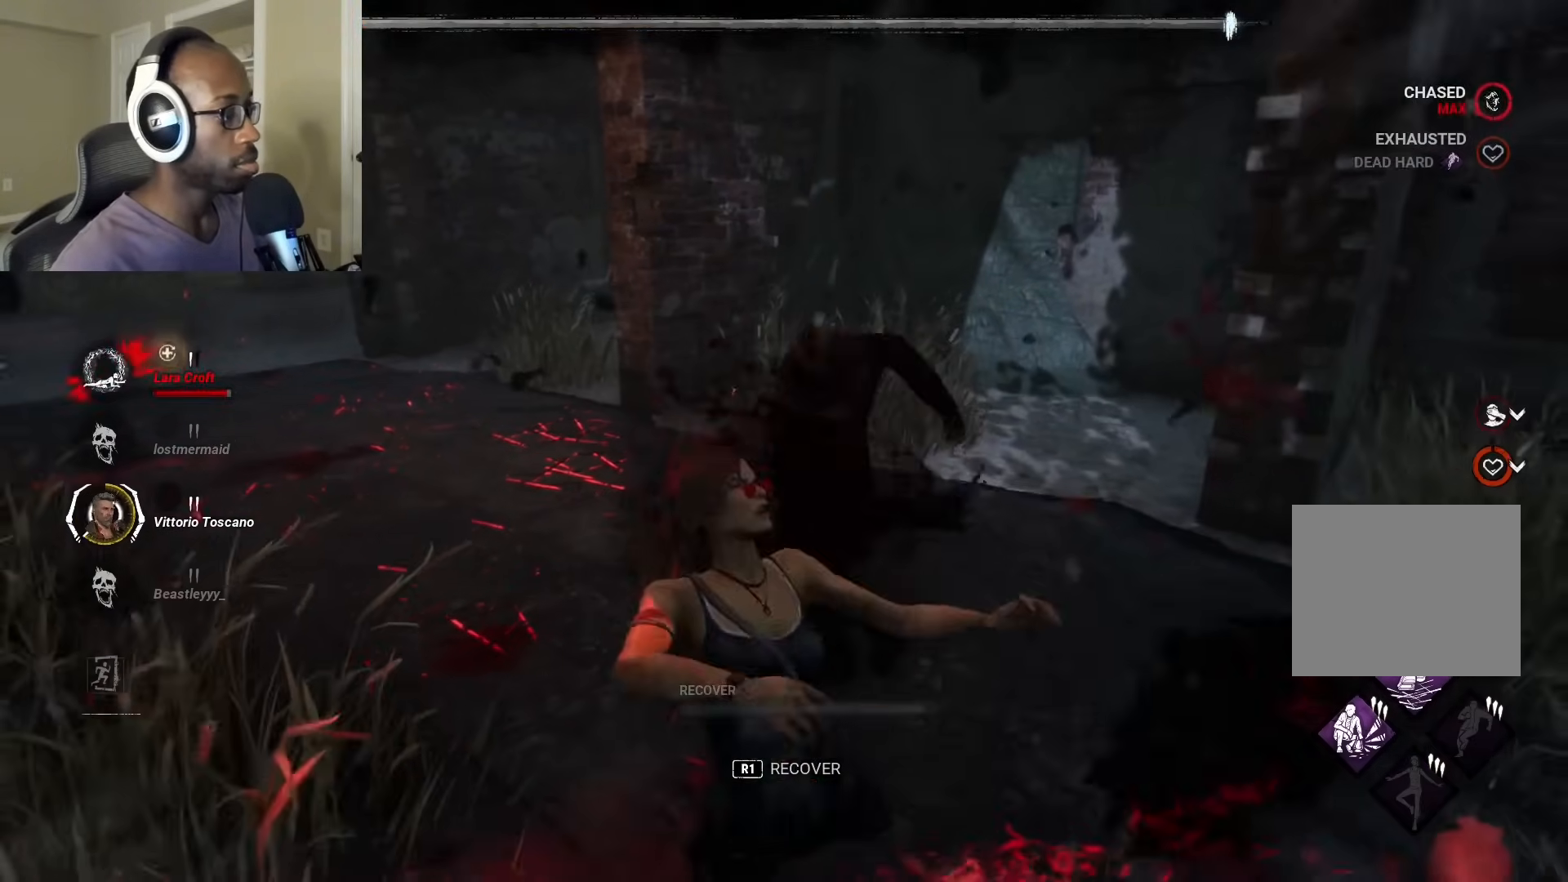
{"buttons": [], "left_stick": "right", "right_stick": "center", "events": [[67, "left_stick", "right"]]}
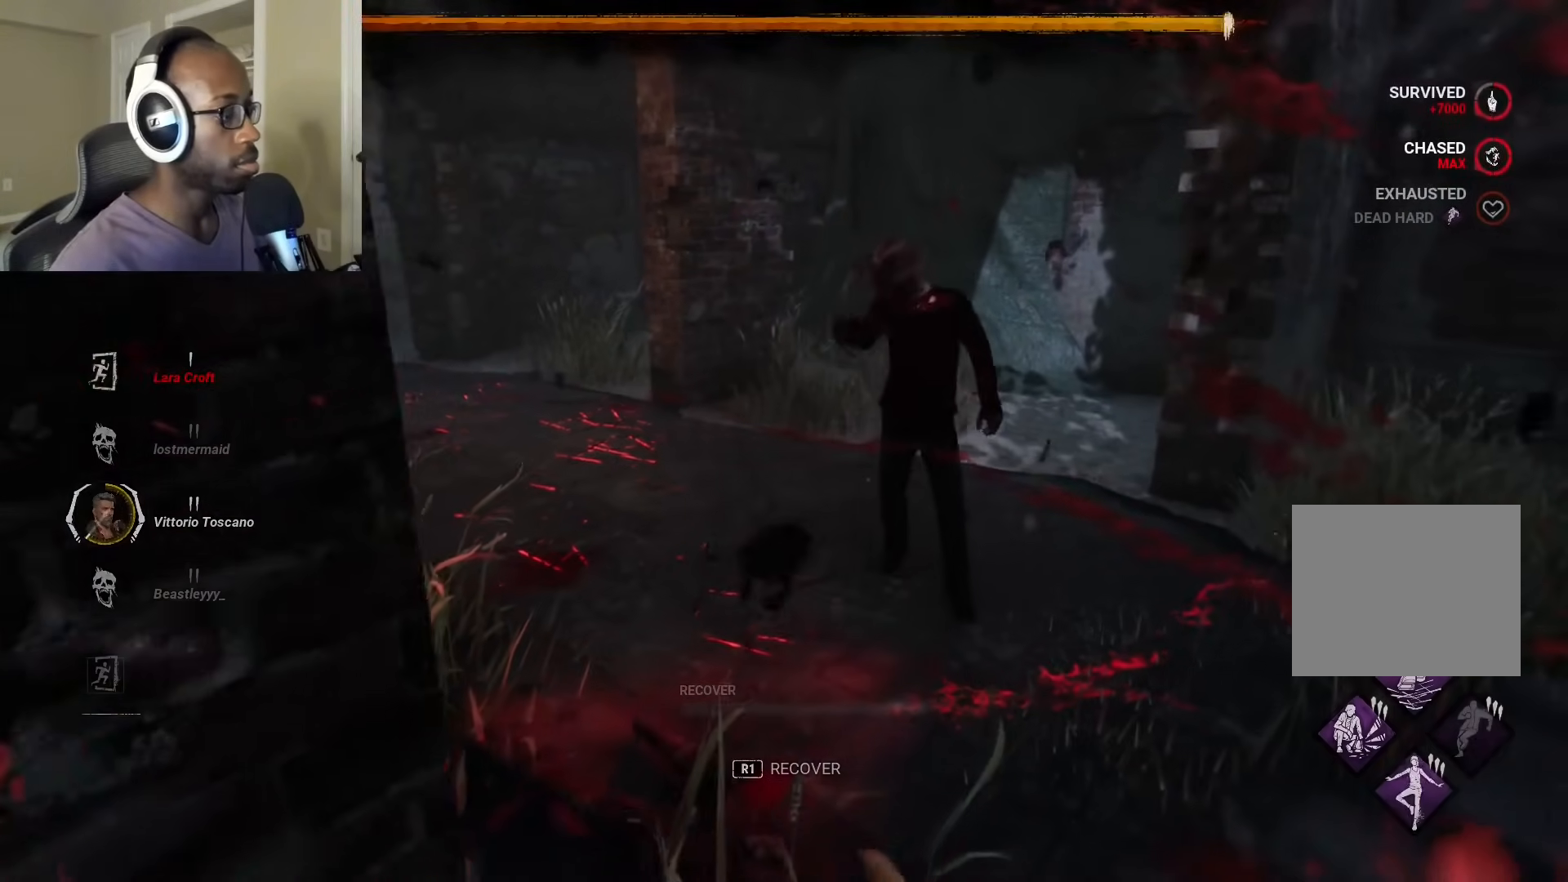
{"buttons": [], "left_stick": "center", "right_stick": "center", "events": [[150, "left_stick", "center"]]}